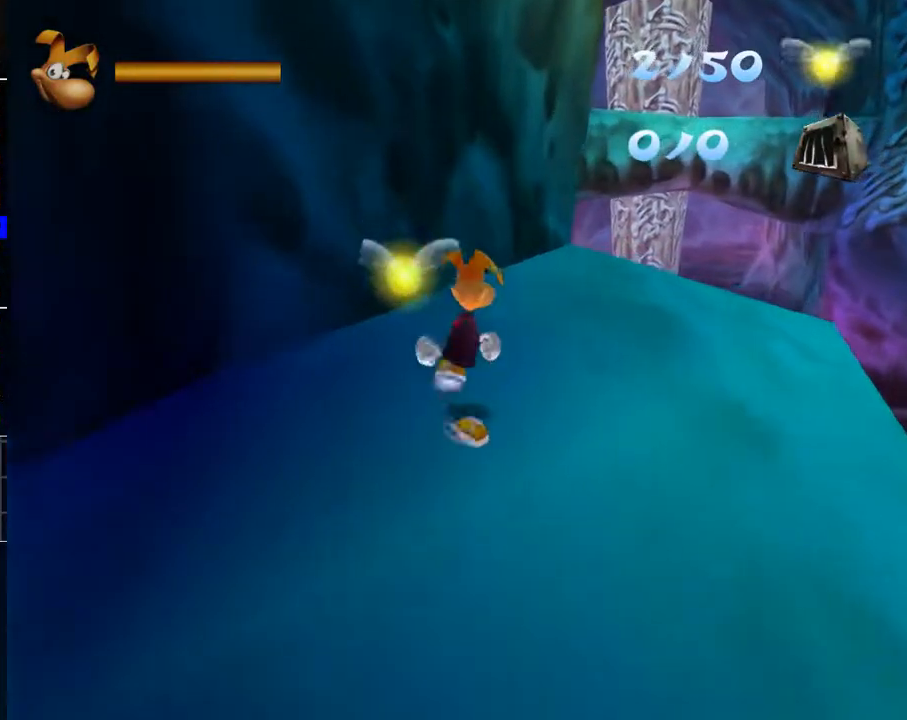
Gameplay with a controller (Xbox layout); each line is a JSON object with the inputs held at the frame after it. "events" lists button and stick changes between this image and that frame as [ms after this image, input, new state], when the widget could be followed in between.
{"buttons": [], "left_stick": "up-right", "right_stick": "center", "events": [[33, "left_stick", "up-right"]]}
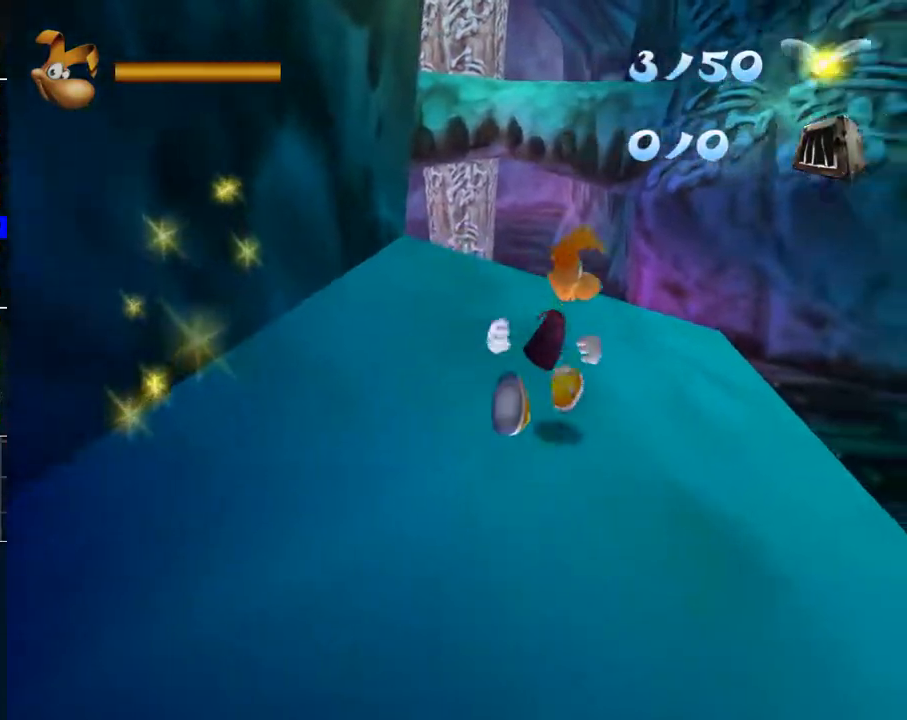
{"buttons": ["A"], "left_stick": "up-right", "right_stick": "center", "events": [[317, "A", "down"]]}
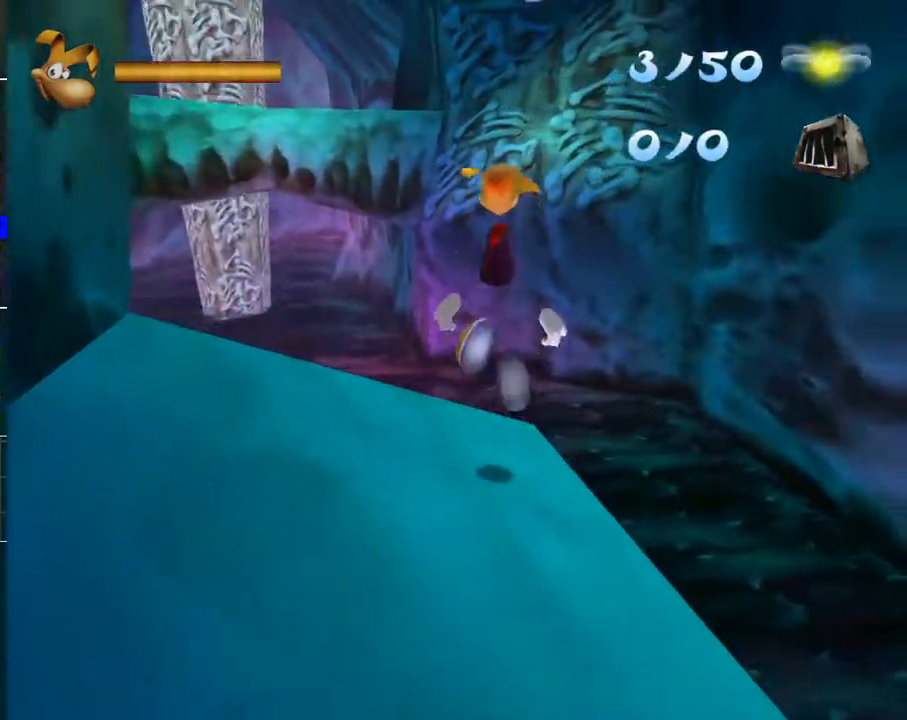
{"buttons": [], "left_stick": "up-left", "right_stick": "center", "events": [[33, "A", "up"], [100, "left_stick", "up"], [167, "B", "down"], [233, "B", "up"], [400, "left_stick", "up-left"]]}
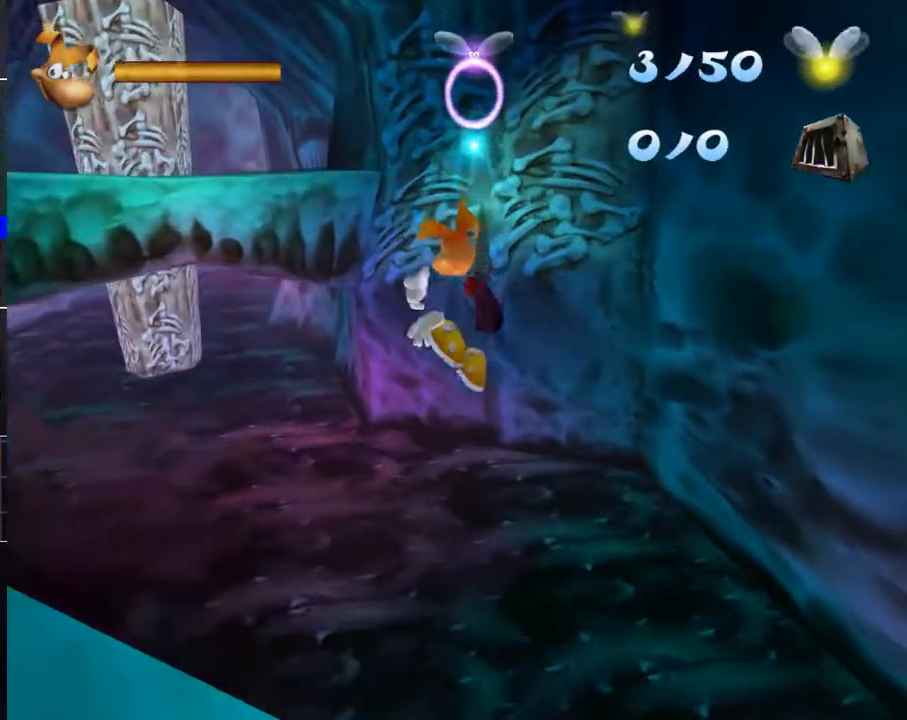
{"buttons": [], "left_stick": "up-left", "right_stick": "center", "events": []}
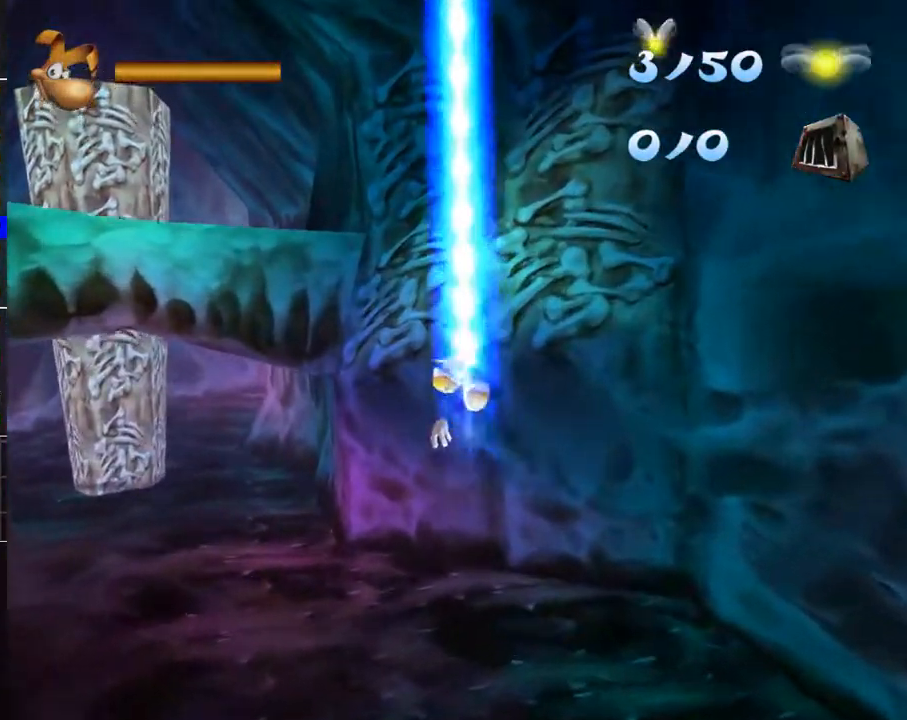
{"buttons": [], "left_stick": "left", "right_stick": "center", "events": [[50, "left_stick", "left"]]}
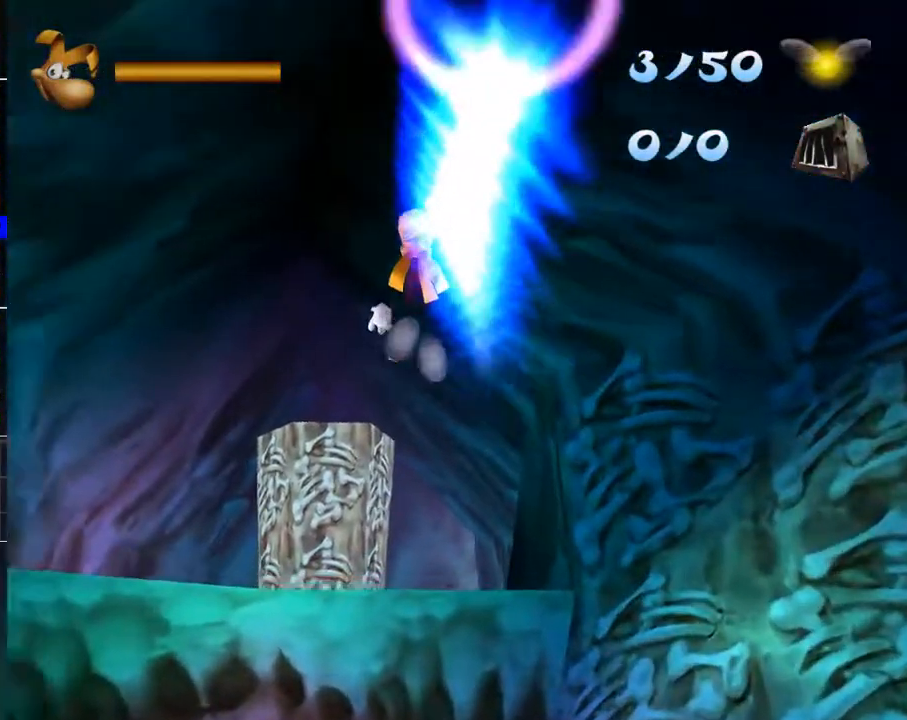
{"buttons": ["R2"], "left_stick": "up-left", "right_stick": "center", "events": [[17, "left_stick", "up-left"], [117, "A", "down"], [450, "A", "up"], [483, "R2", "down"]]}
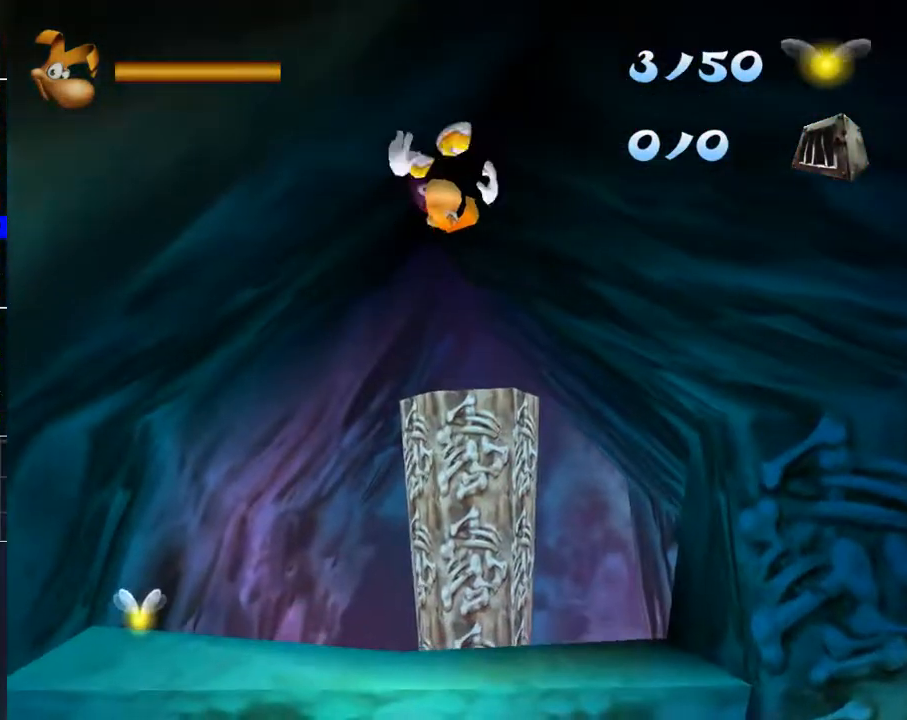
{"buttons": ["R2"], "left_stick": "up-left", "right_stick": "center", "events": [[200, "A", "down"], [300, "A", "up"]]}
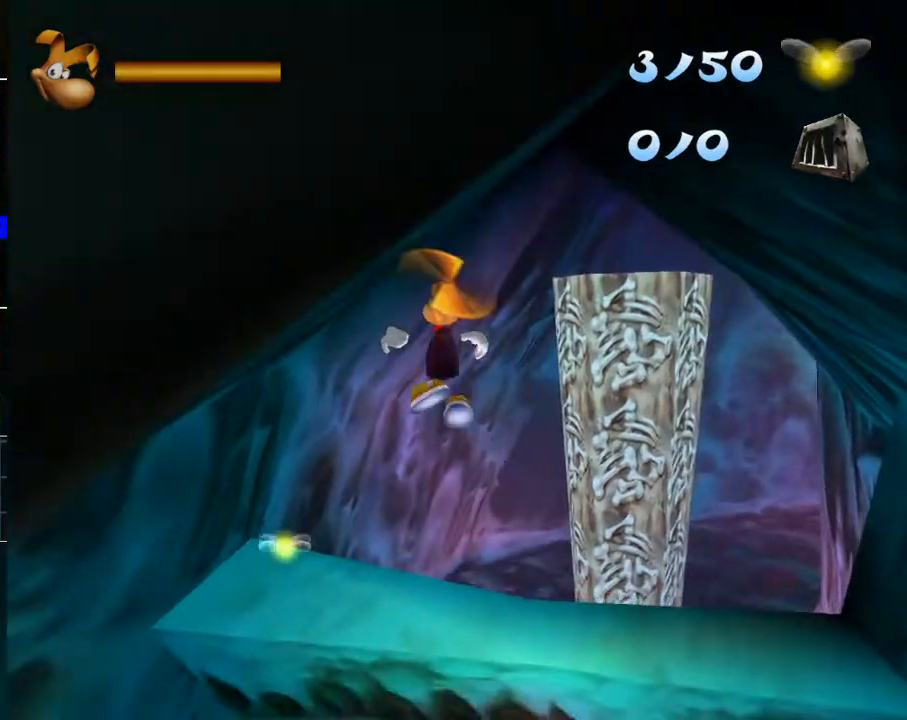
{"buttons": ["R2"], "left_stick": "up-left", "right_stick": "center", "events": [[167, "A", "down"], [233, "A", "up"], [383, "A", "down"], [417, "A", "up"]]}
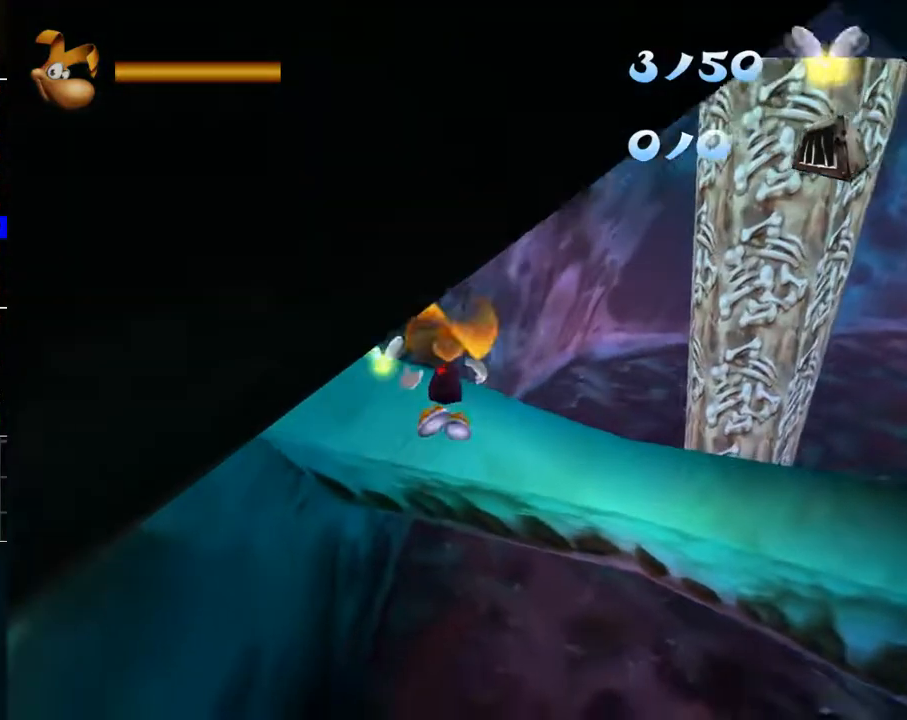
{"buttons": ["R2"], "left_stick": "up", "right_stick": "center", "events": [[17, "left_stick", "up"], [167, "A", "down"], [233, "A", "up"], [367, "A", "down"], [433, "A", "up"]]}
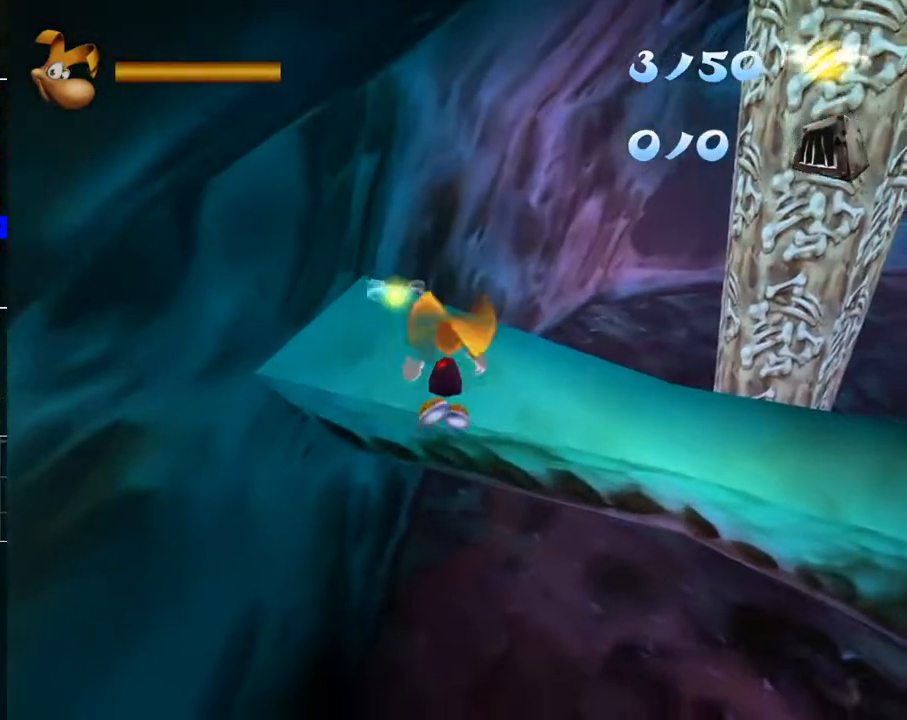
{"buttons": ["R2"], "left_stick": "up", "right_stick": "center", "events": [[200, "A", "down"], [267, "A", "up"], [350, "A", "down"], [417, "A", "up"]]}
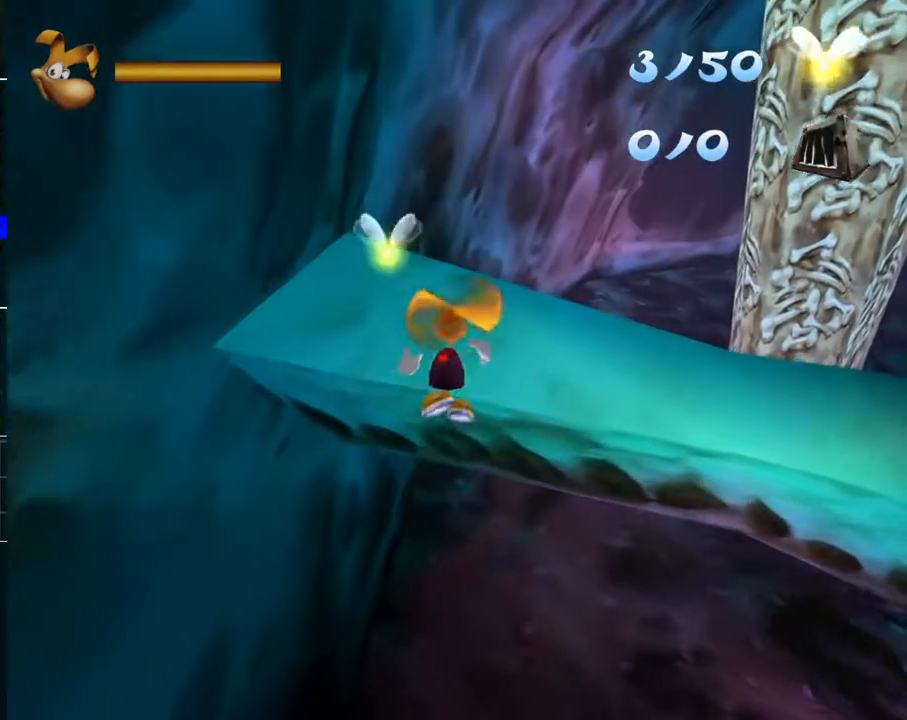
{"buttons": [], "left_stick": "up", "right_stick": "center", "events": [[350, "R2", "up"]]}
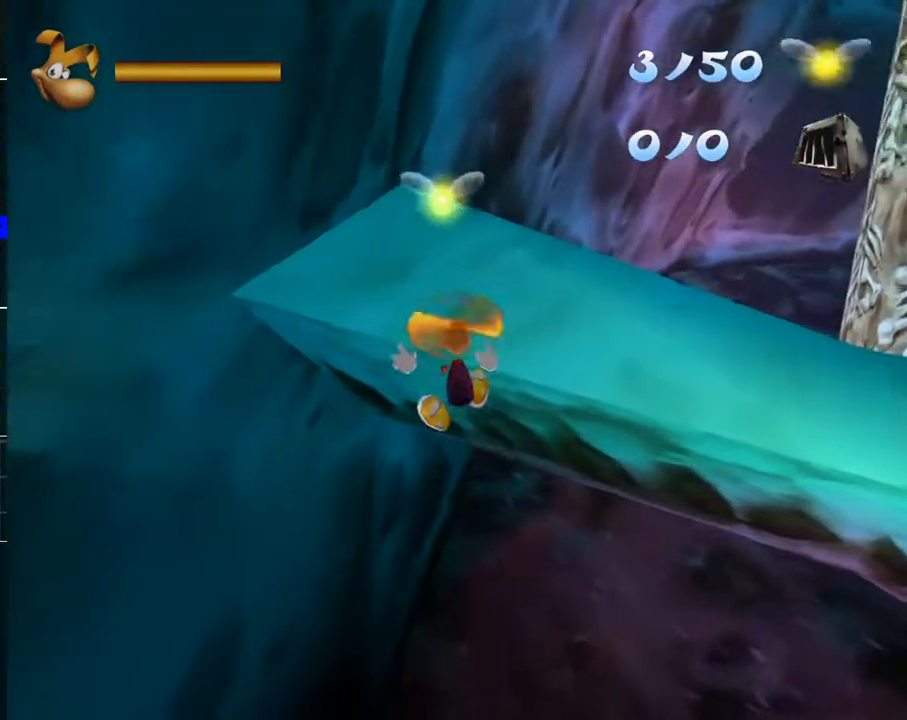
{"buttons": [], "left_stick": "up", "right_stick": "center", "events": [[300, "A", "down"], [483, "A", "up"]]}
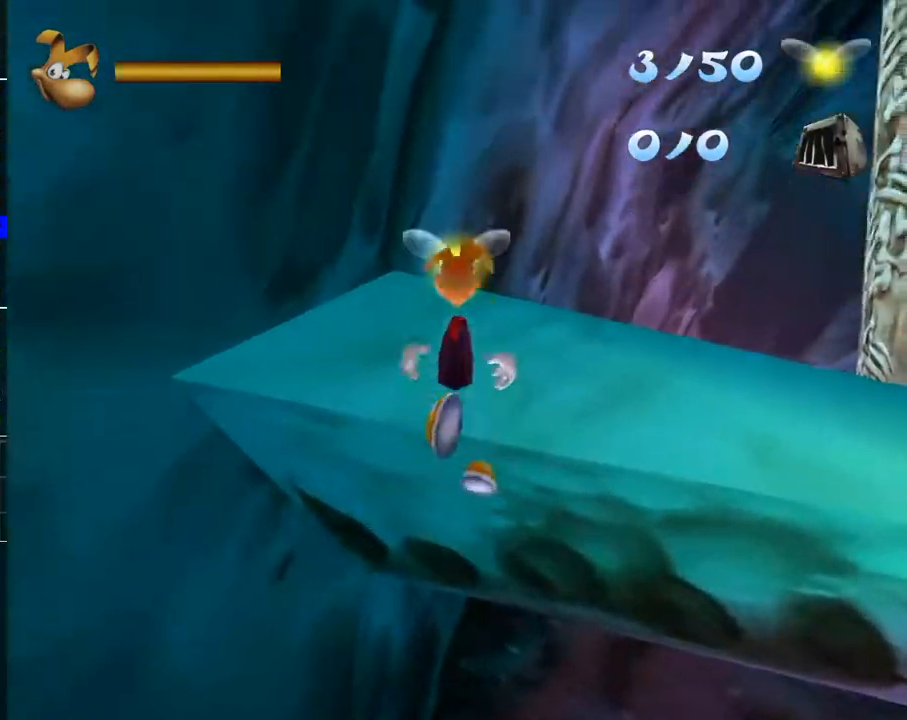
{"buttons": [], "left_stick": "up-right", "right_stick": "center", "events": [[283, "left_stick", "up-right"]]}
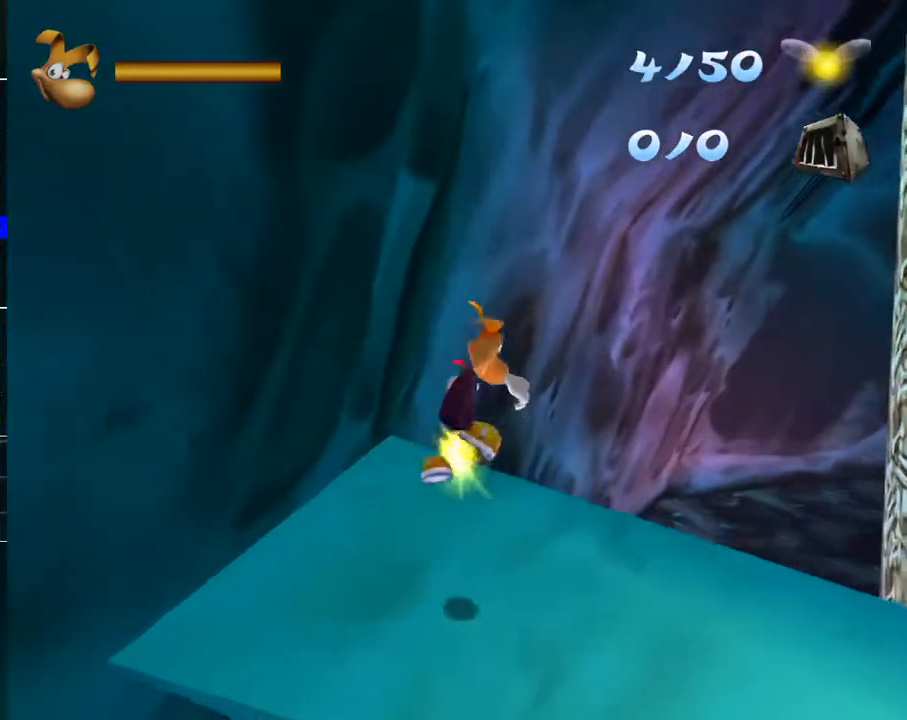
{"buttons": [], "left_stick": "right", "right_stick": "center", "events": [[100, "left_stick", "right"]]}
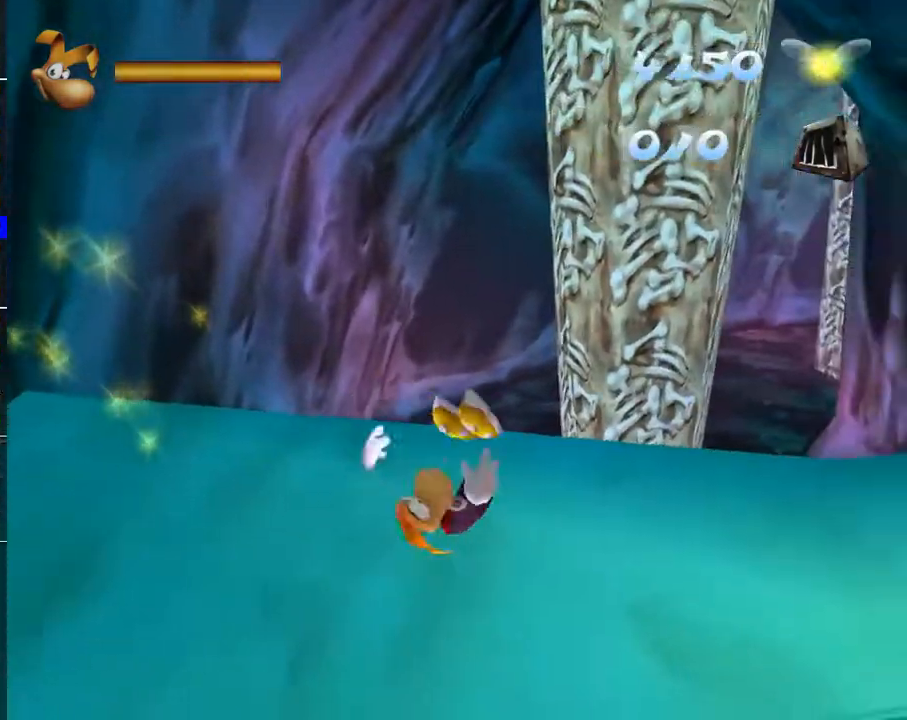
{"buttons": ["A"], "left_stick": "up", "right_stick": "center", "events": [[17, "left_stick", "up-right"], [267, "left_stick", "up"], [433, "A", "down"]]}
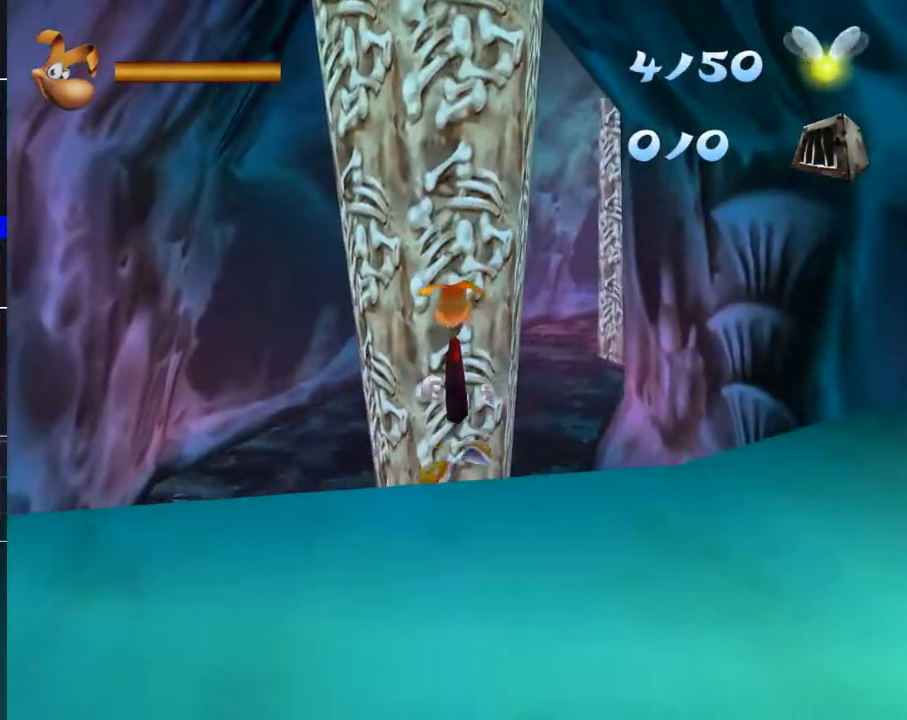
{"buttons": ["R2"], "left_stick": "up", "right_stick": "center", "events": [[433, "A", "up"], [433, "R2", "down"]]}
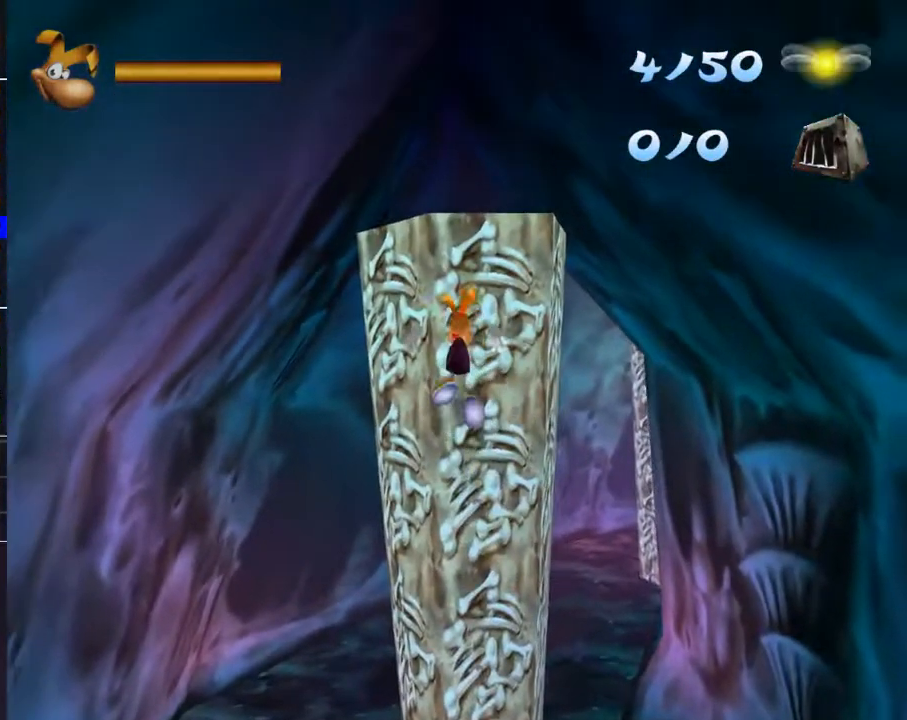
{"buttons": ["A", "R2"], "left_stick": "up", "right_stick": "center", "events": [[133, "A", "down"], [250, "A", "up"], [500, "A", "down"]]}
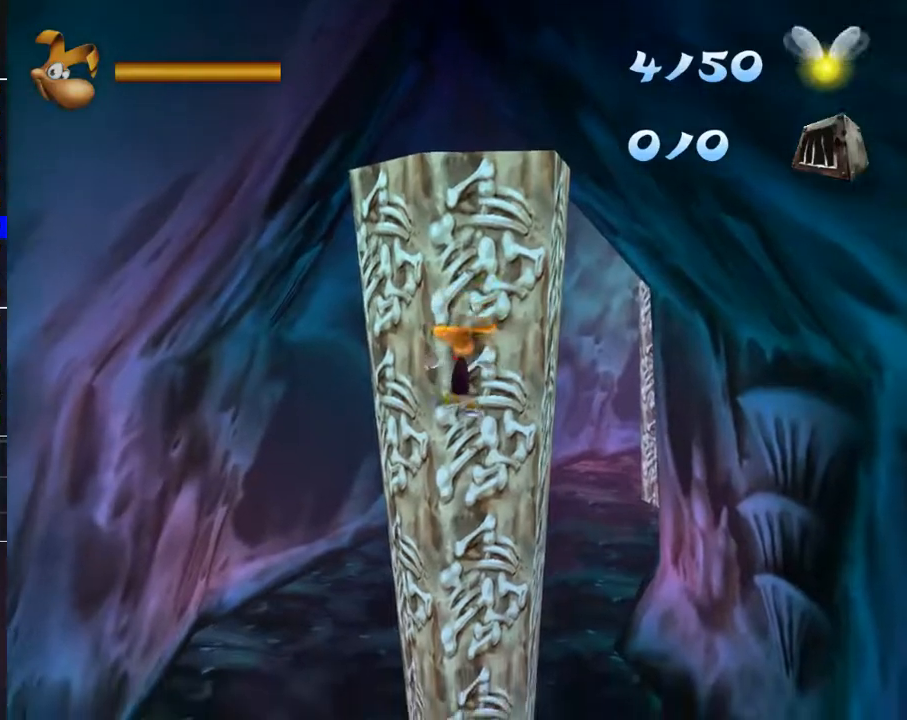
{"buttons": ["A", "R2"], "left_stick": "up", "right_stick": "center", "events": [[67, "A", "up"], [150, "A", "down"], [250, "A", "up"], [467, "A", "down"]]}
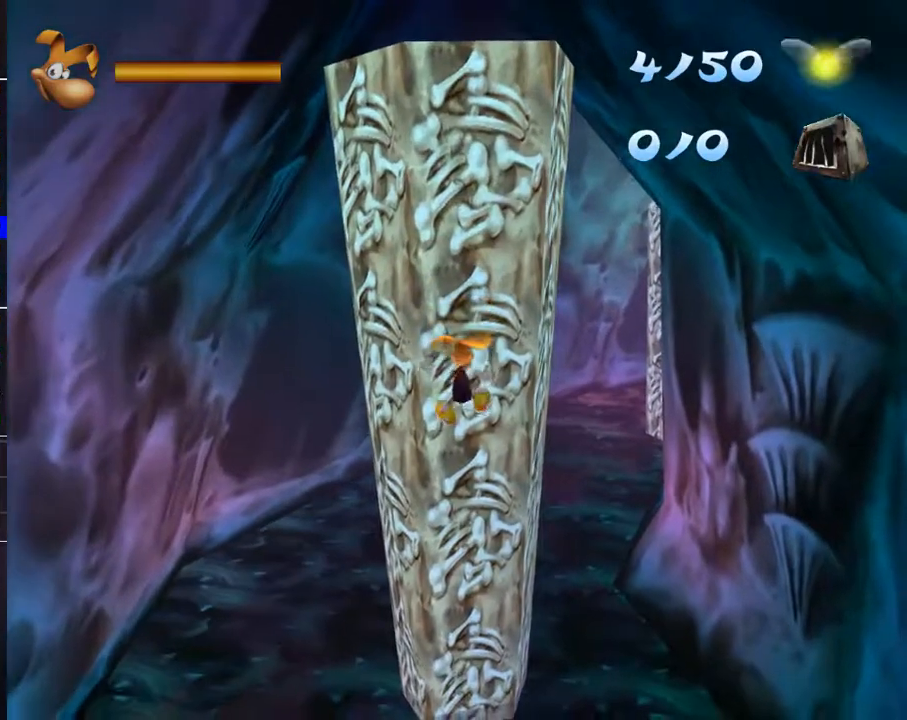
{"buttons": ["R2"], "left_stick": "up", "right_stick": "center", "events": [[83, "A", "up"], [150, "A", "down"], [217, "A", "up"], [433, "A", "down"], [500, "A", "up"]]}
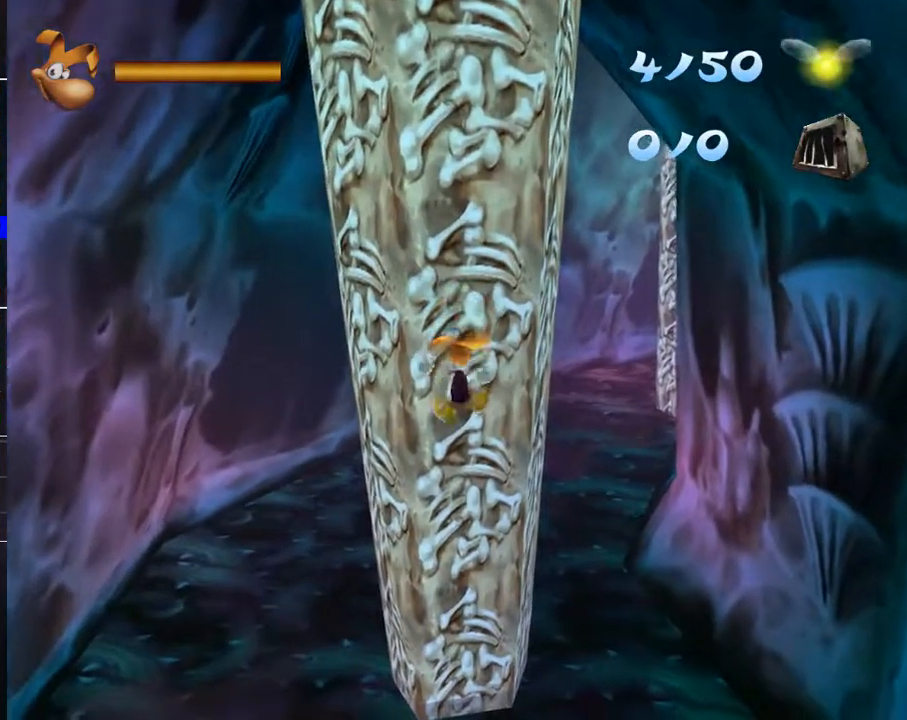
{"buttons": ["A", "R2"], "left_stick": "up", "right_stick": "center", "events": [[83, "A", "down"], [167, "A", "up"], [417, "A", "down"]]}
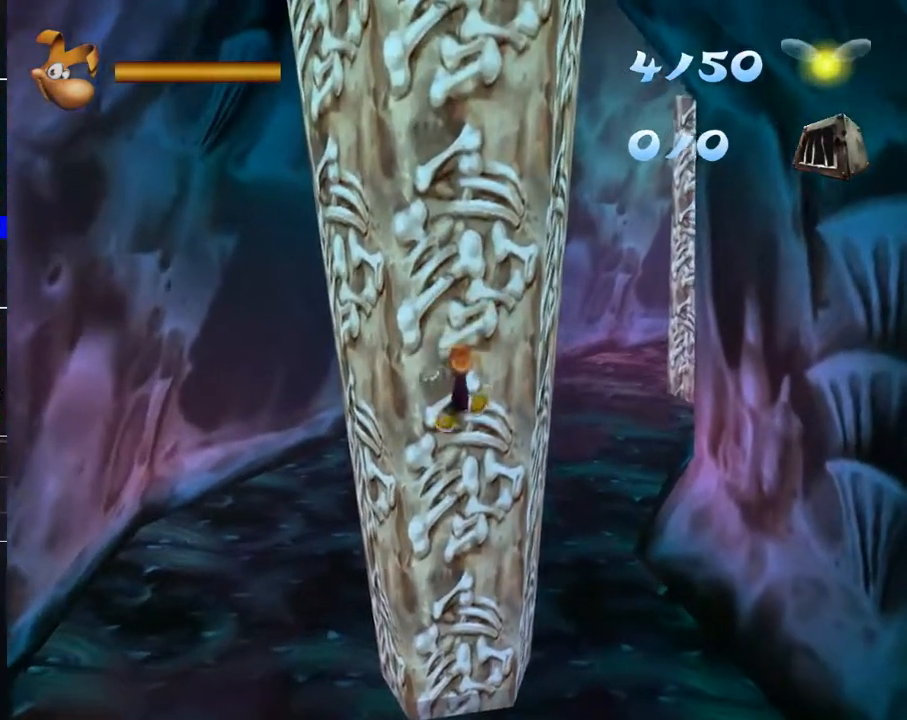
{"buttons": ["A", "R2"], "left_stick": "up", "right_stick": "center", "events": [[17, "A", "up"], [67, "A", "down"], [150, "A", "up"], [417, "A", "down"]]}
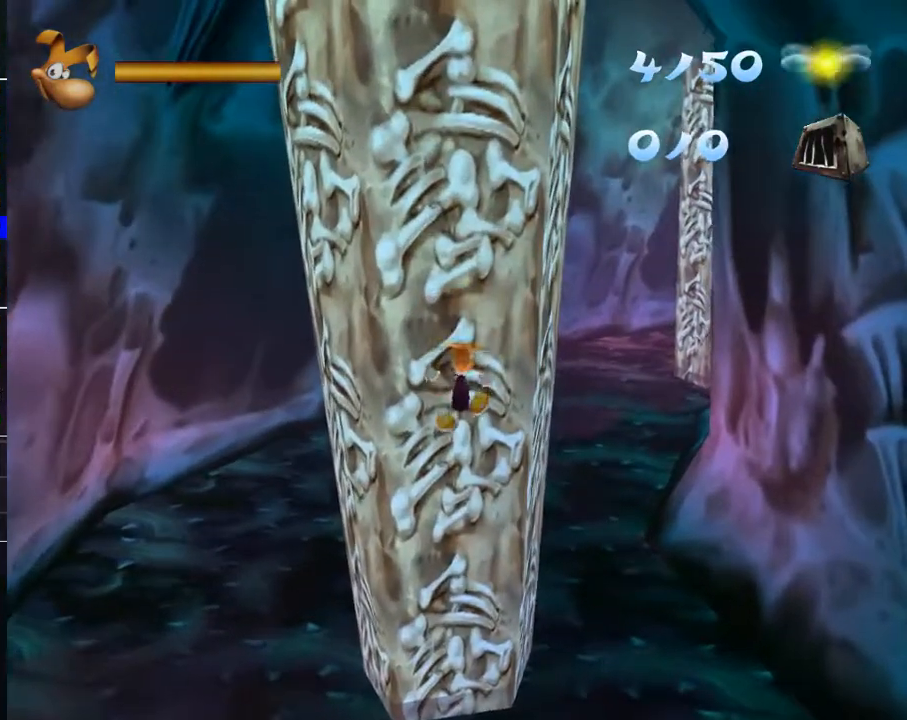
{"buttons": ["R2"], "left_stick": "up", "right_stick": "center", "events": [[17, "A", "up"], [100, "A", "down"], [167, "A", "up"]]}
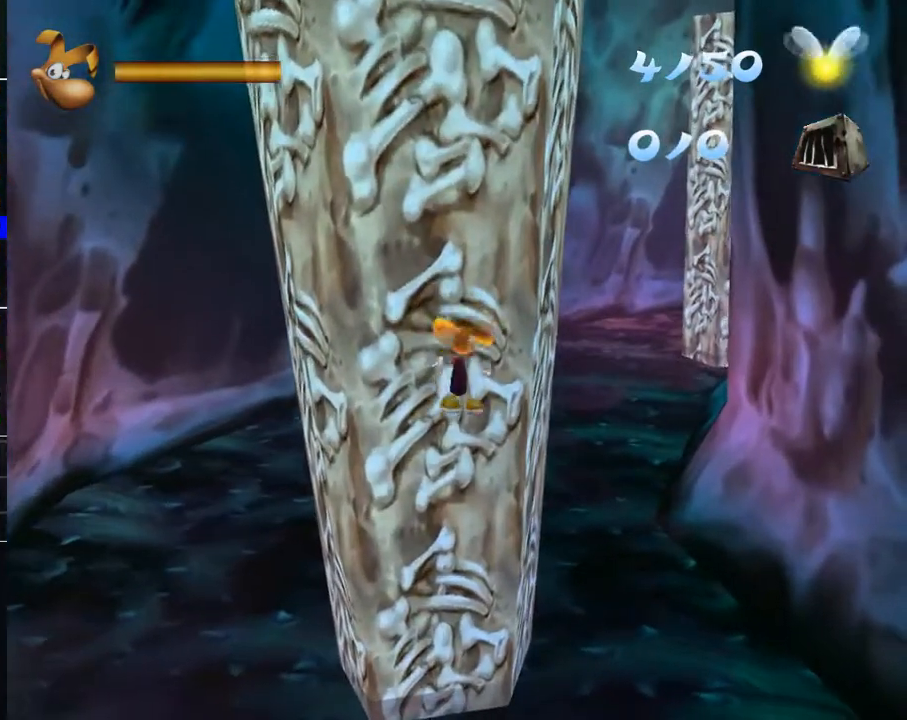
{"buttons": ["A", "R2"], "left_stick": "up", "right_stick": "center", "events": [[250, "A", "down"], [383, "A", "up"], [500, "A", "down"]]}
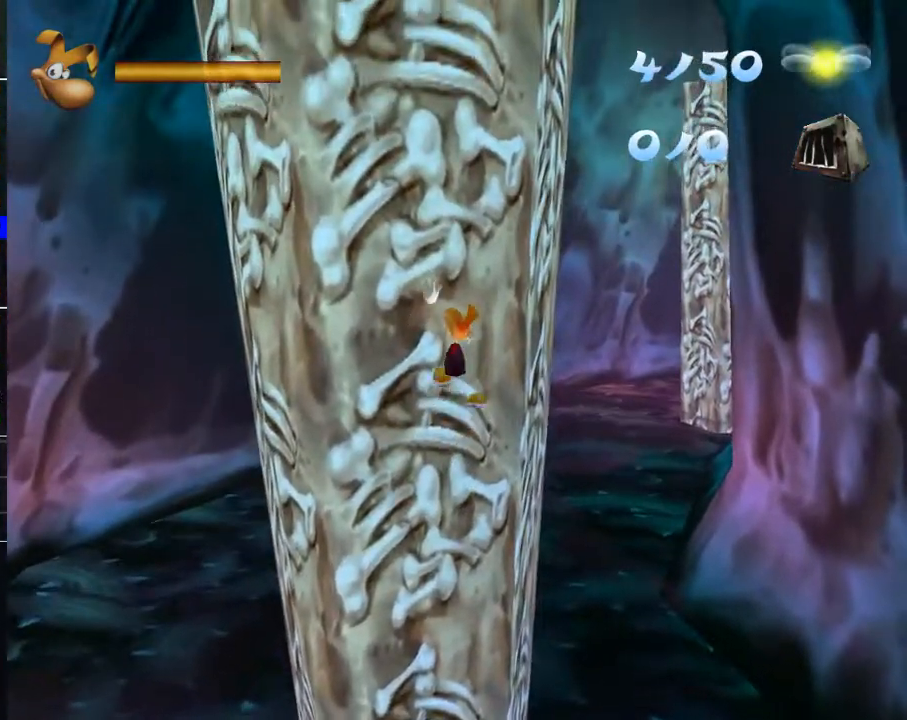
{"buttons": ["R2"], "left_stick": "up", "right_stick": "center", "events": [[200, "A", "up"], [267, "A", "down"], [467, "A", "up"]]}
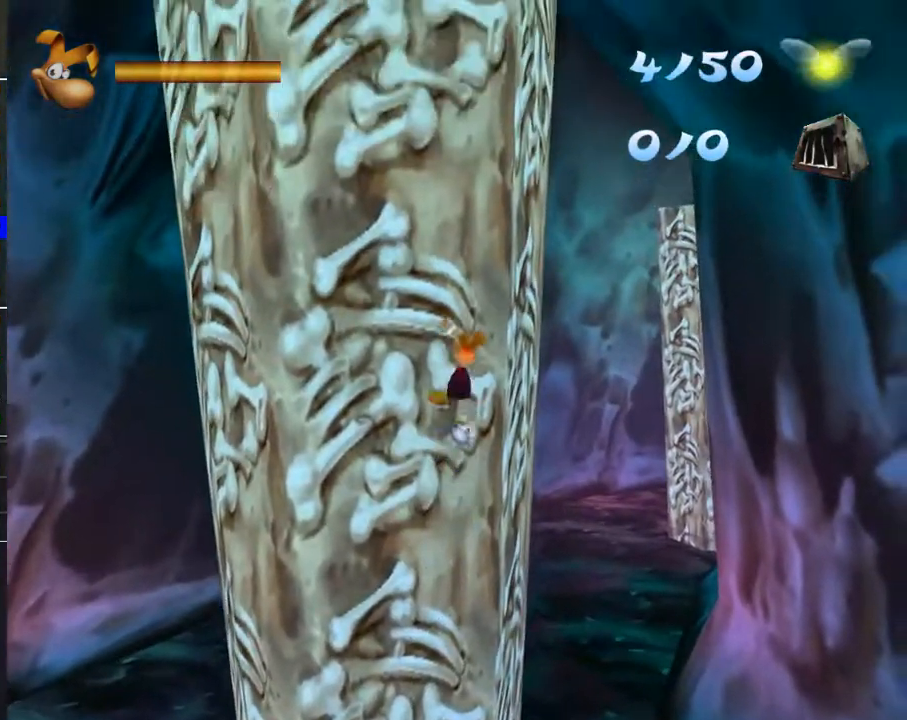
{"buttons": ["R2"], "left_stick": "up", "right_stick": "center", "events": [[17, "A", "down"], [167, "A", "up"], [250, "A", "down"], [450, "A", "up"]]}
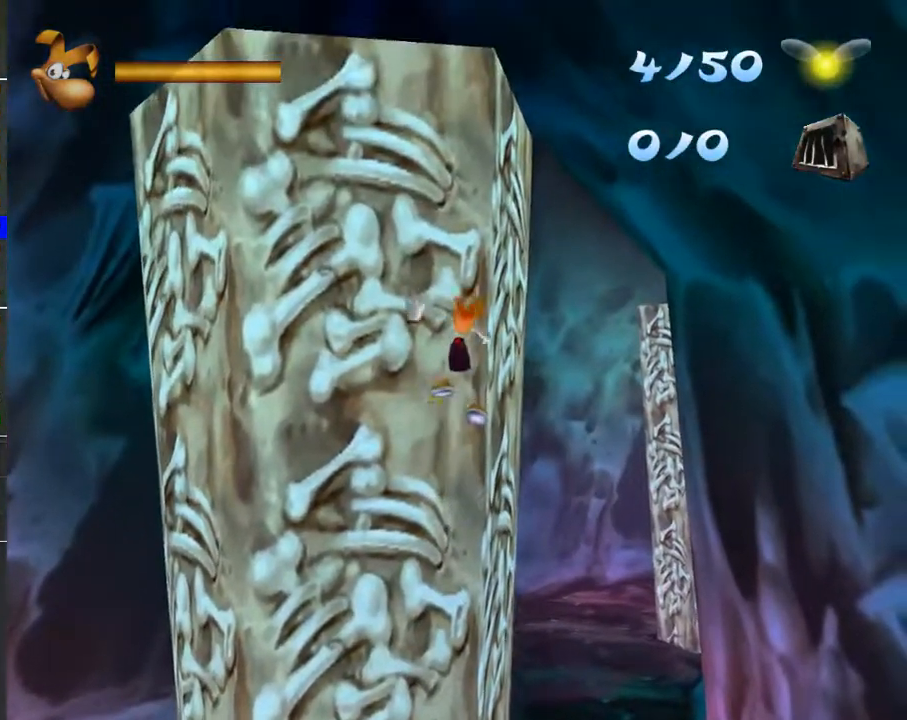
{"buttons": ["A", "R2"], "left_stick": "up-right", "right_stick": "center", "events": [[217, "A", "down"], [217, "left_stick", "up-right"]]}
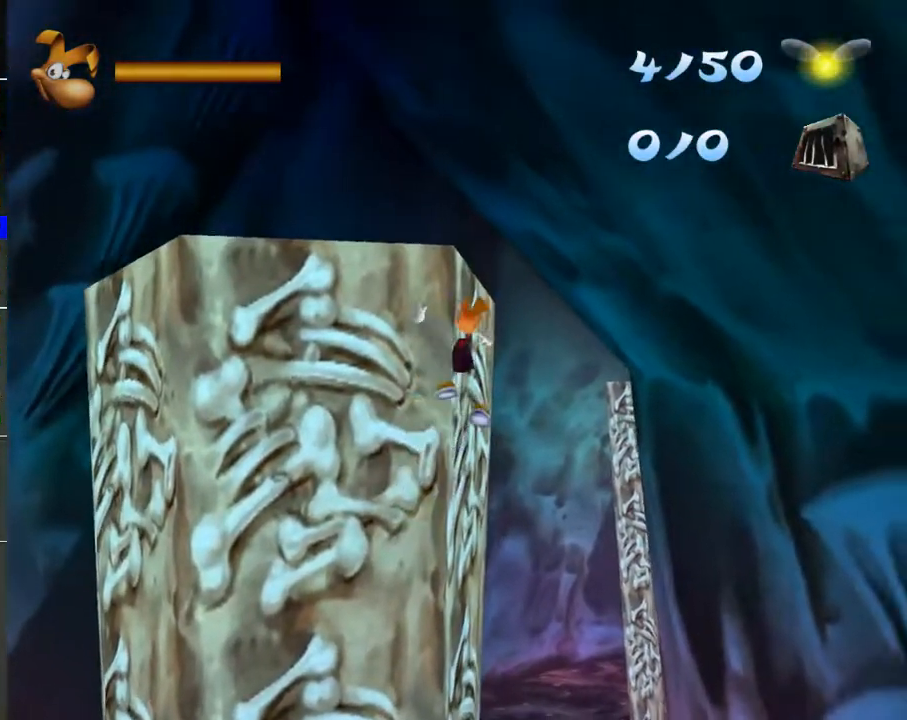
{"buttons": ["R2"], "left_stick": "up", "right_stick": "center", "events": [[67, "A", "up"], [200, "left_stick", "up"], [250, "A", "down"], [400, "A", "up"]]}
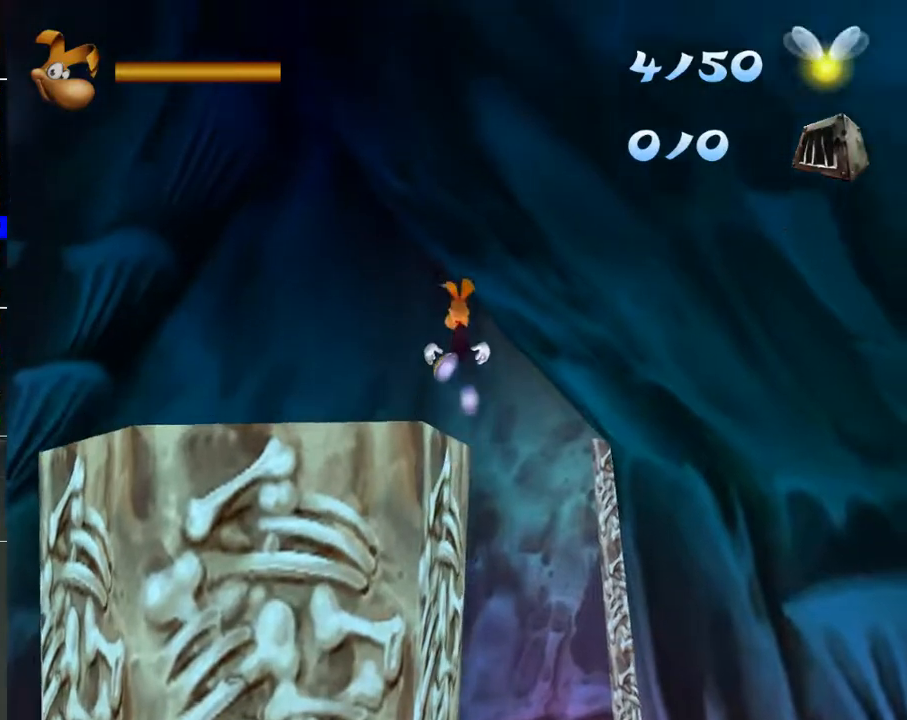
{"buttons": ["R2"], "left_stick": "up", "right_stick": "center", "events": []}
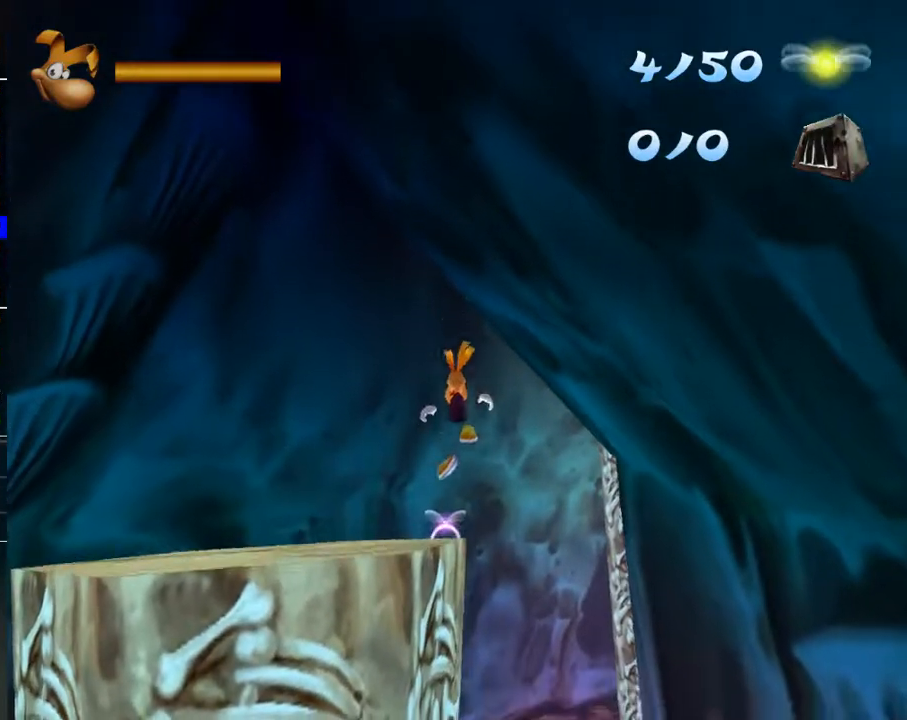
{"buttons": ["R2"], "left_stick": "up", "right_stick": "center", "events": [[33, "A", "down"], [100, "A", "up"], [217, "B", "down"], [283, "B", "up"]]}
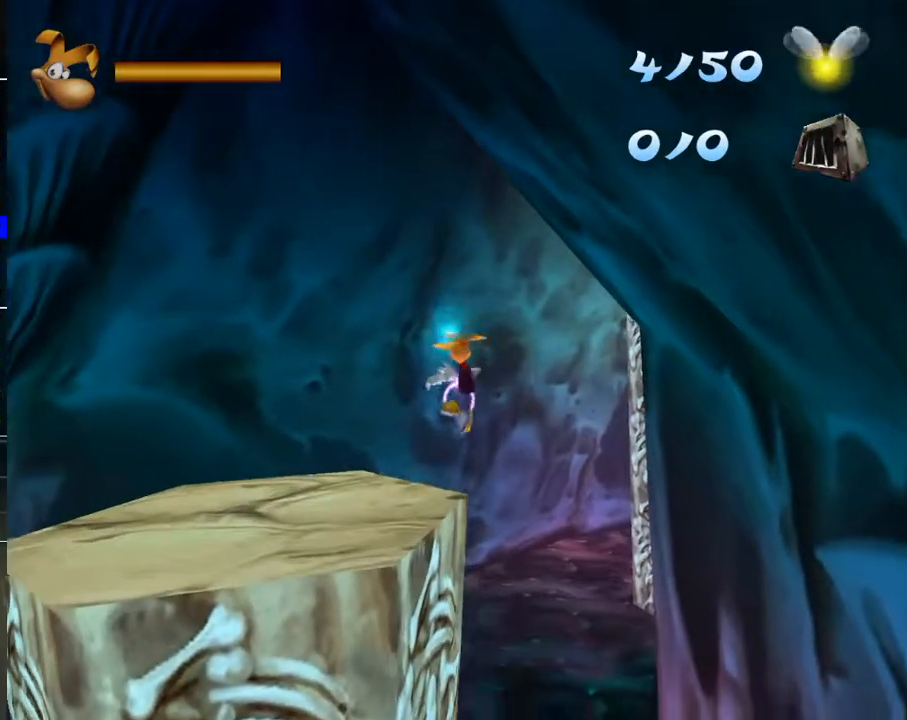
{"buttons": ["R2"], "left_stick": "up", "right_stick": "center", "events": [[333, "B", "down"], [433, "B", "up"]]}